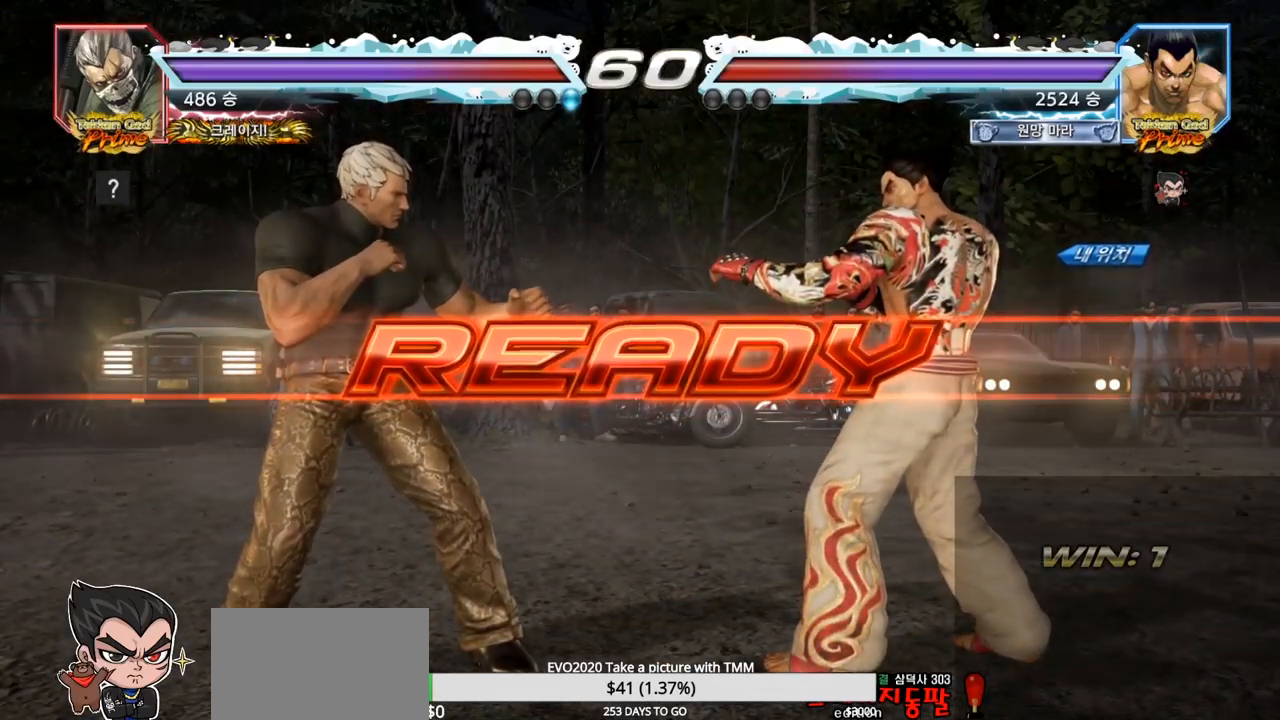
Gameplay with a controller (arcade stick); each line is a JSON object with the inputs held at the frame after it. "events" lists button and stick changes between this image and that frame as [ms after this image, input, new state], when the widget could be followed in between. Not read: L3 R3.
{"buttons": ["SQUARE", "TRIANGLE"], "left_stick": "down", "events": [[167, "SQUARE", "down"], [183, "TRIANGLE", "down"], [283, "SQUARE", "up"], [283, "TRIANGLE", "up"], [383, "SQUARE", "down"], [383, "TRIANGLE", "down"], [400, "left_stick", "down"]]}
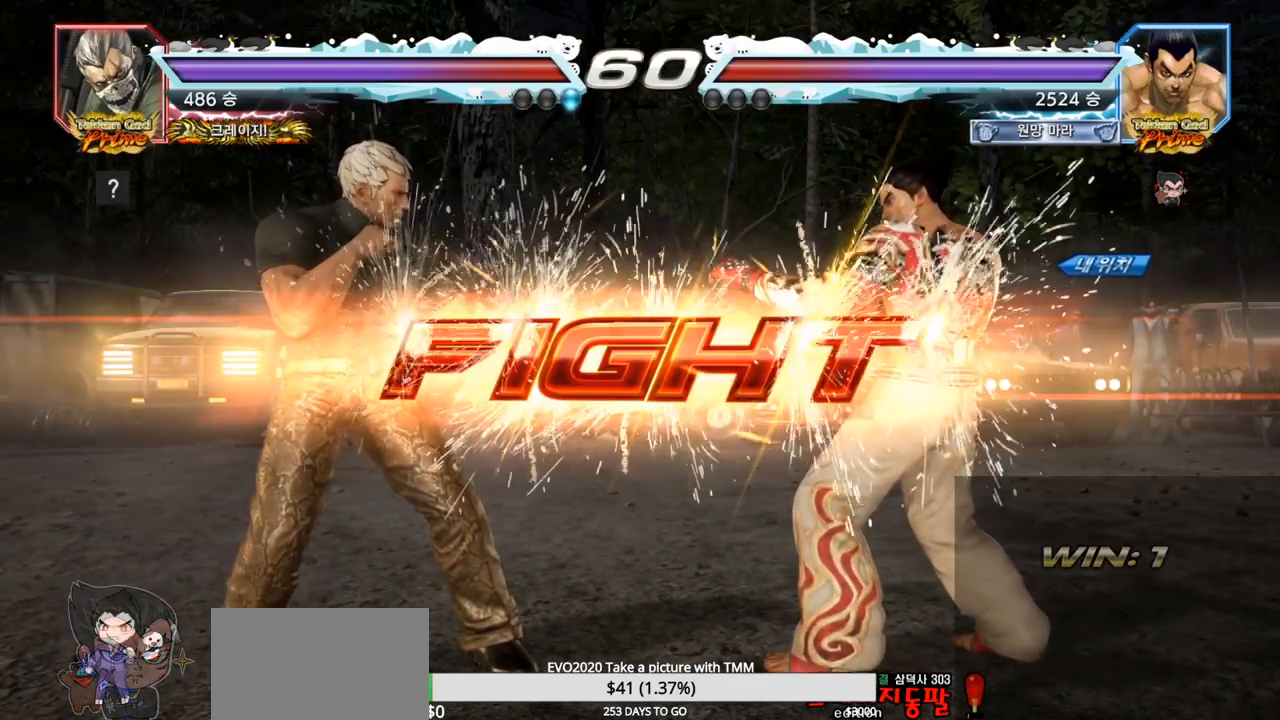
{"buttons": [], "left_stick": "right", "events": [[17, "left_stick", "center"], [117, "SQUARE", "up"], [150, "TRIANGLE", "up"], [283, "left_stick", "right"], [333, "left_stick", "center"], [400, "left_stick", "right"]]}
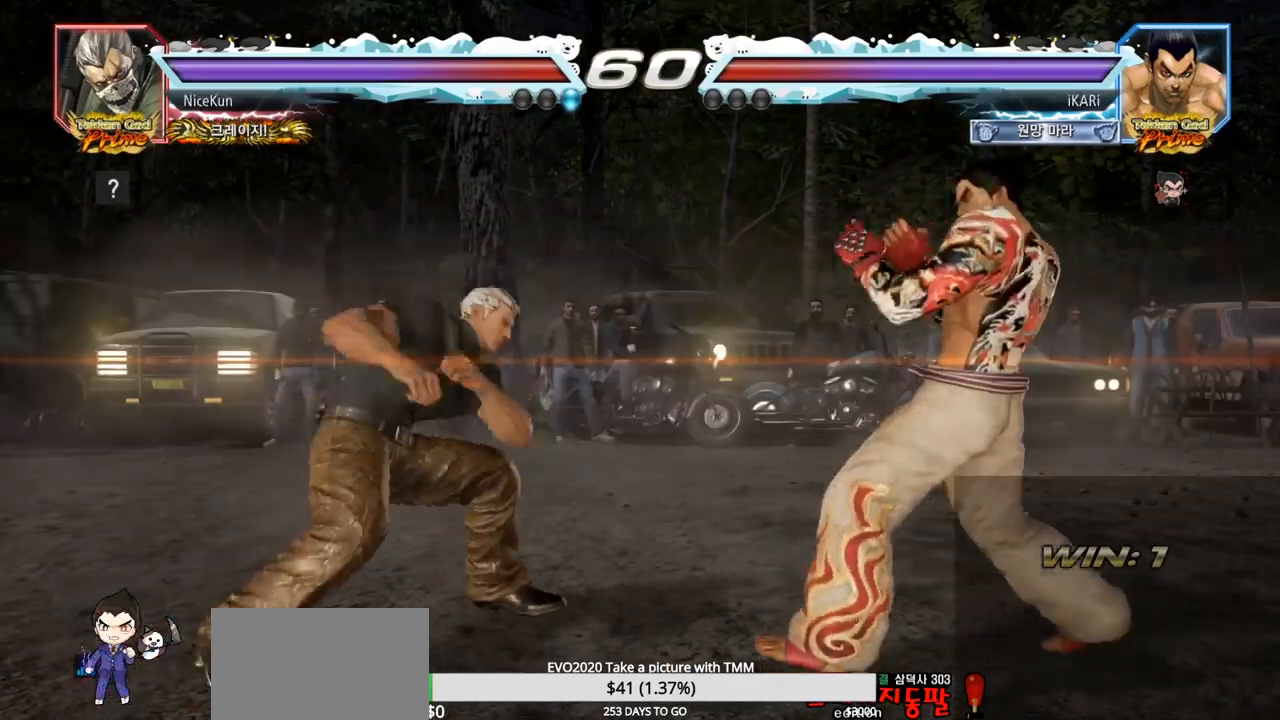
{"buttons": [], "left_stick": "right", "events": [[33, "left_stick", "center"], [233, "left_stick", "left"], [367, "left_stick", "right"]]}
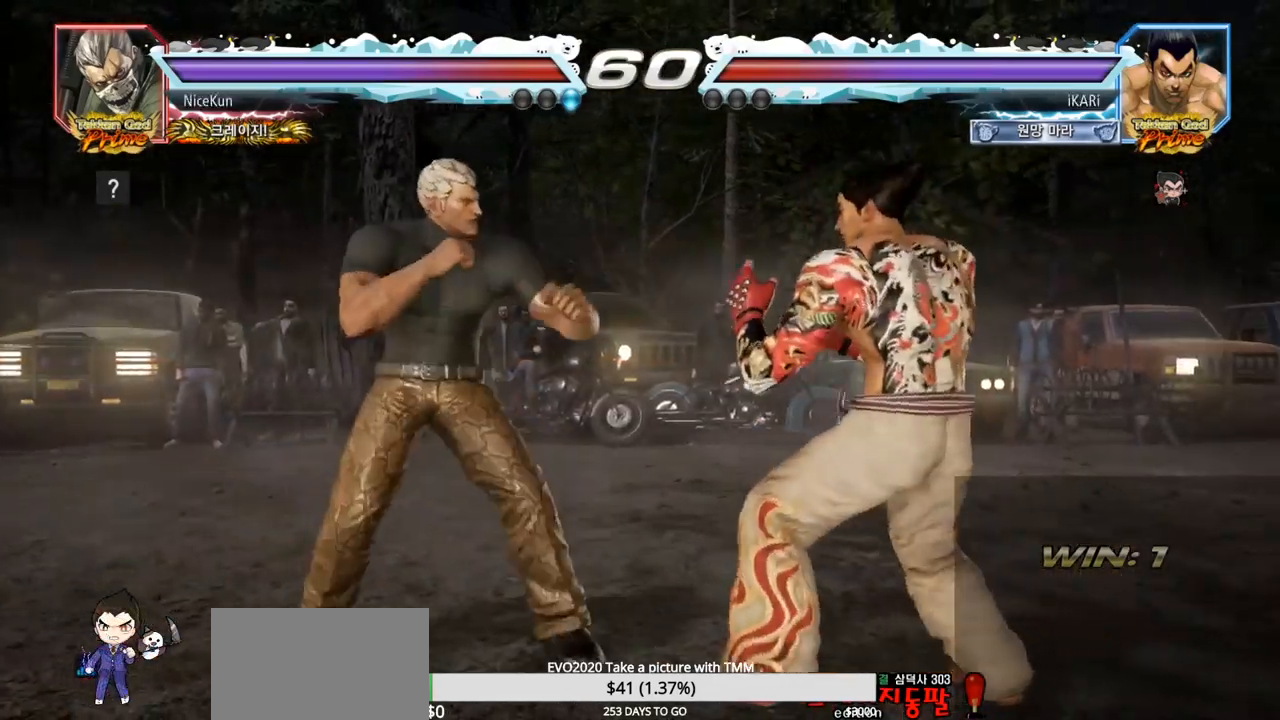
{"buttons": [], "left_stick": "center", "events": [[200, "left_stick", "center"], [250, "left_stick", "down"], [300, "left_stick", "center"]]}
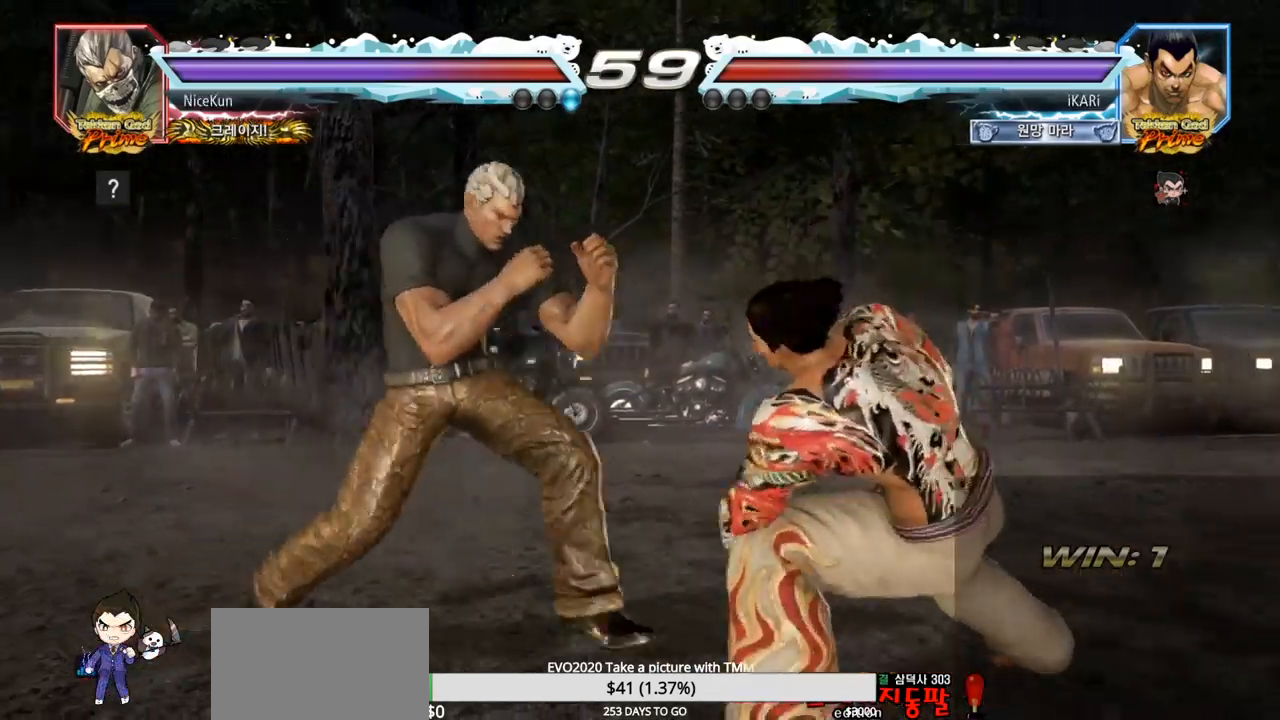
{"buttons": [], "left_stick": "right", "events": [[133, "left_stick", "right"], [383, "left_stick", "center"], [433, "left_stick", "right"]]}
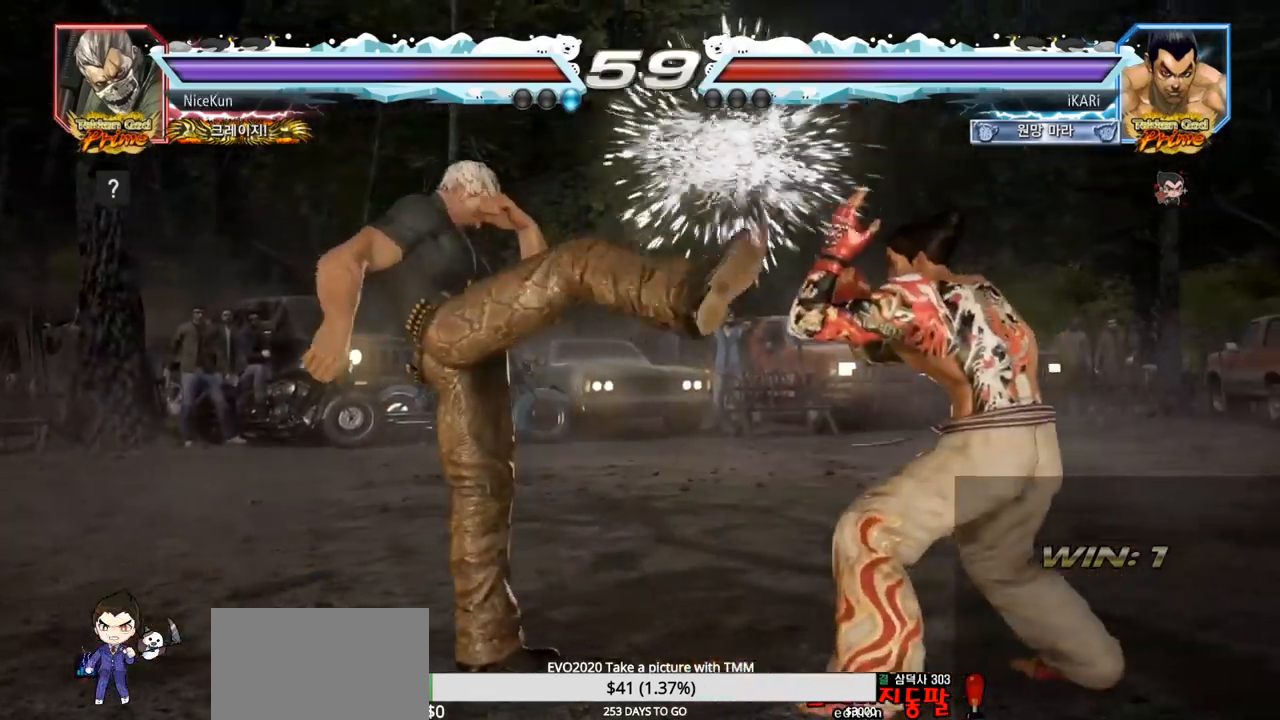
{"buttons": [], "left_stick": "down-left", "events": [[117, "left_stick", "center"], [183, "left_stick", "left"], [250, "left_stick", "center"], [317, "left_stick", "left"], [450, "TRIANGLE", "down"], [450, "left_stick", "down-left"], [483, "TRIANGLE", "up"]]}
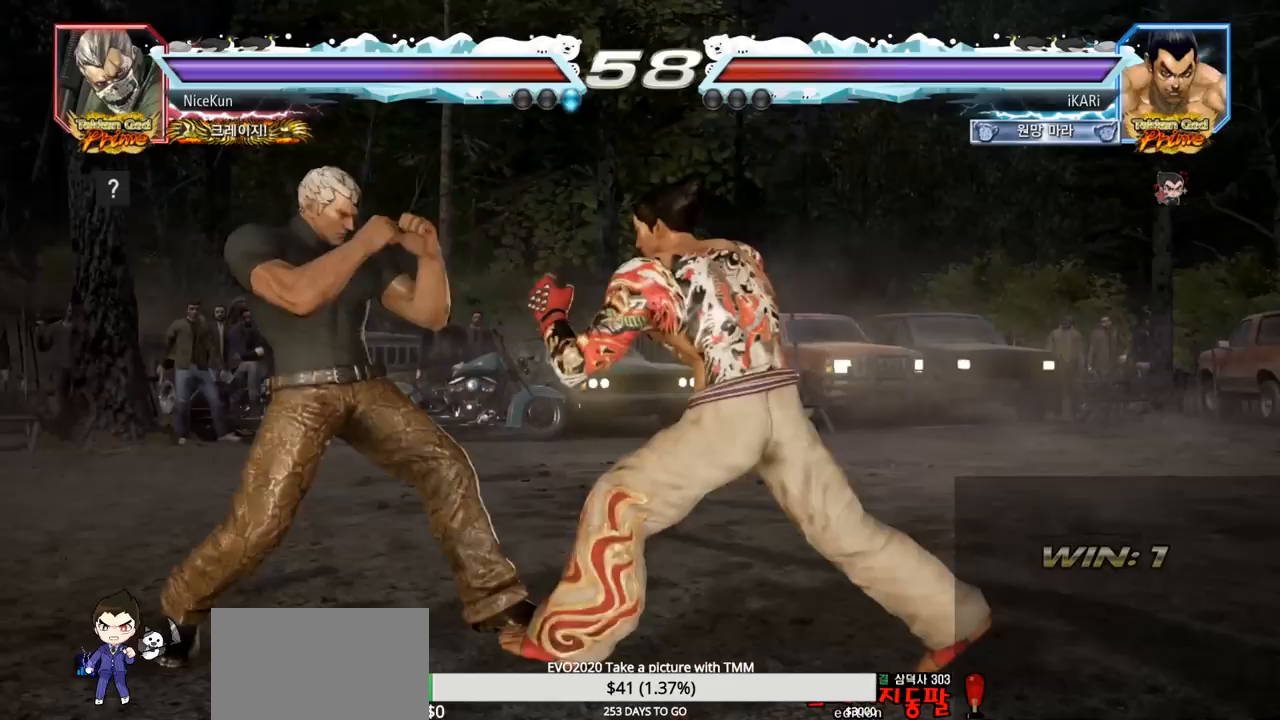
{"buttons": [], "left_stick": "right", "events": [[33, "left_stick", "center"], [500, "left_stick", "right"]]}
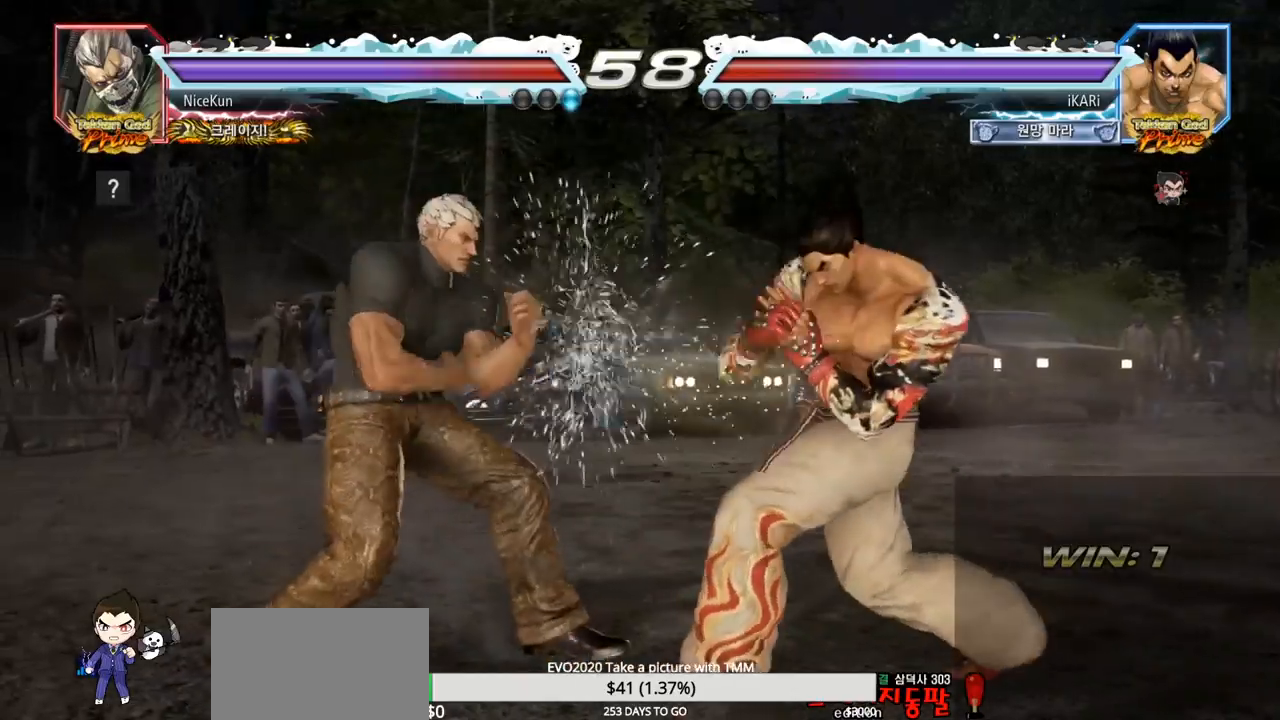
{"buttons": [], "left_stick": "right", "events": []}
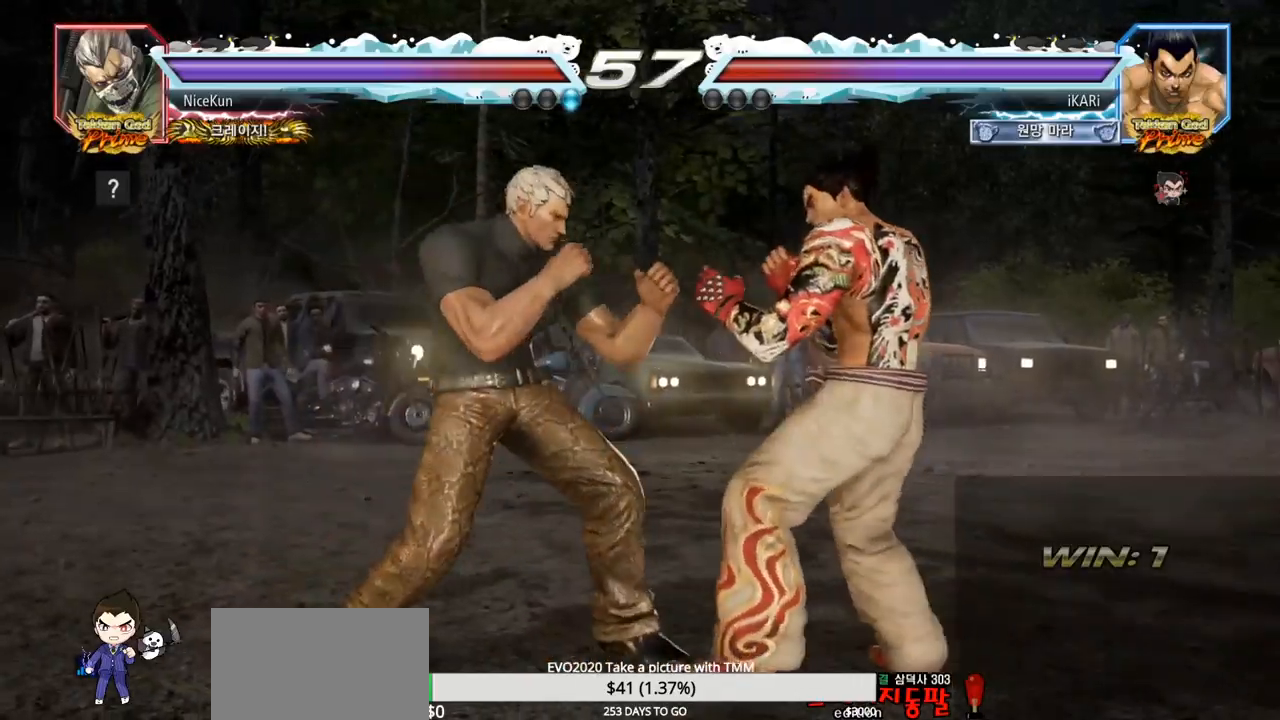
{"buttons": [], "left_stick": "down", "events": [[83, "left_stick", "center"], [233, "left_stick", "right"], [300, "left_stick", "center"], [450, "left_stick", "down"]]}
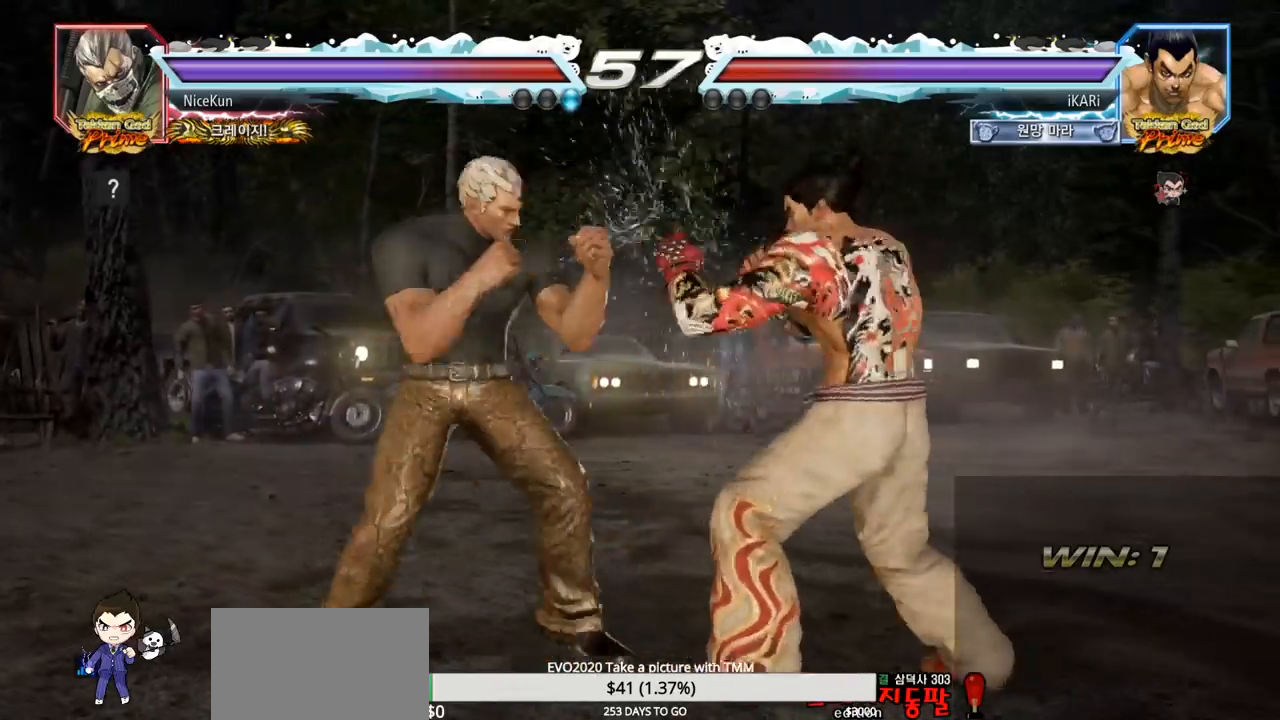
{"buttons": [], "left_stick": "center", "events": [[283, "left_stick", "center"], [317, "SQUARE", "down"], [350, "SQUARE", "up"]]}